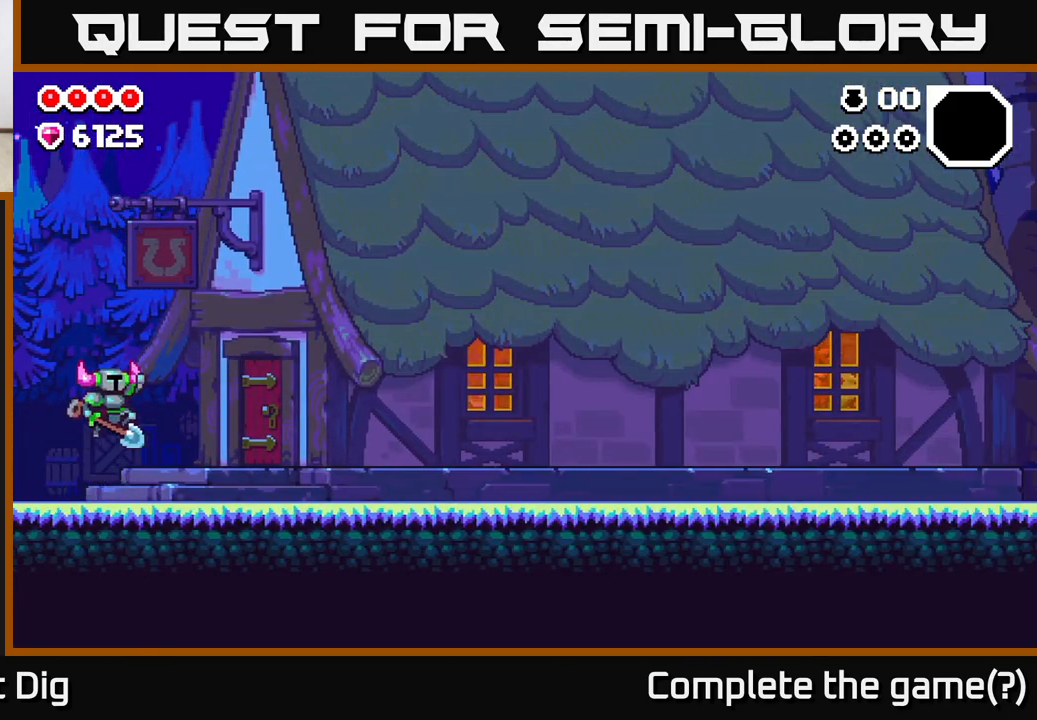
Gameplay with a controller (Xbox layout); each line is a JSON object with the inputs held at the frame after it. "events" lists button and stick changes between this image and that frame as [ms after this image, input, new state], when the widget could be followed in between.
{"buttons": ["DPAD_RIGHT"], "left_stick": "center", "right_stick": "center", "events": []}
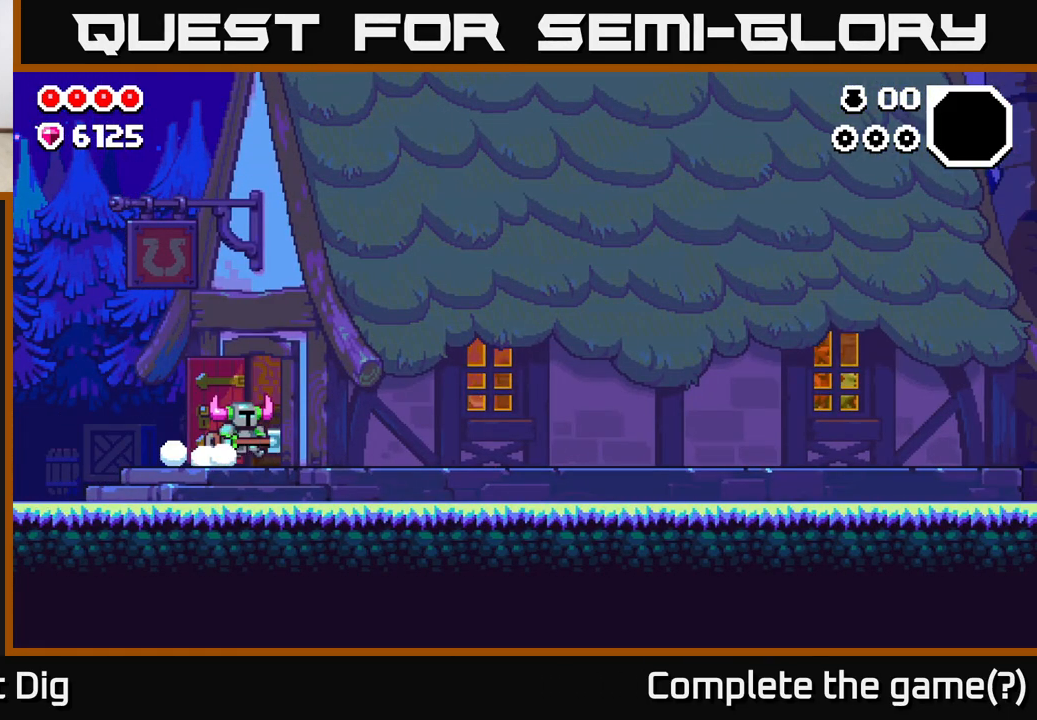
{"buttons": ["DPAD_RIGHT"], "left_stick": "center", "right_stick": "center", "events": []}
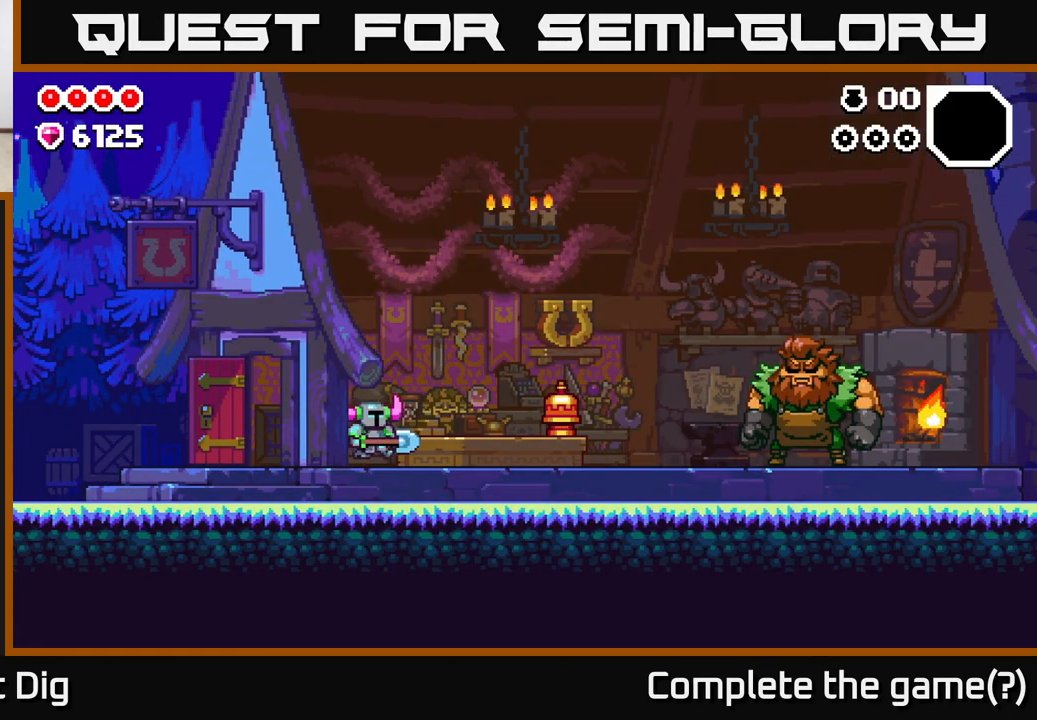
{"buttons": ["DPAD_RIGHT"], "left_stick": "center", "right_stick": "center", "events": []}
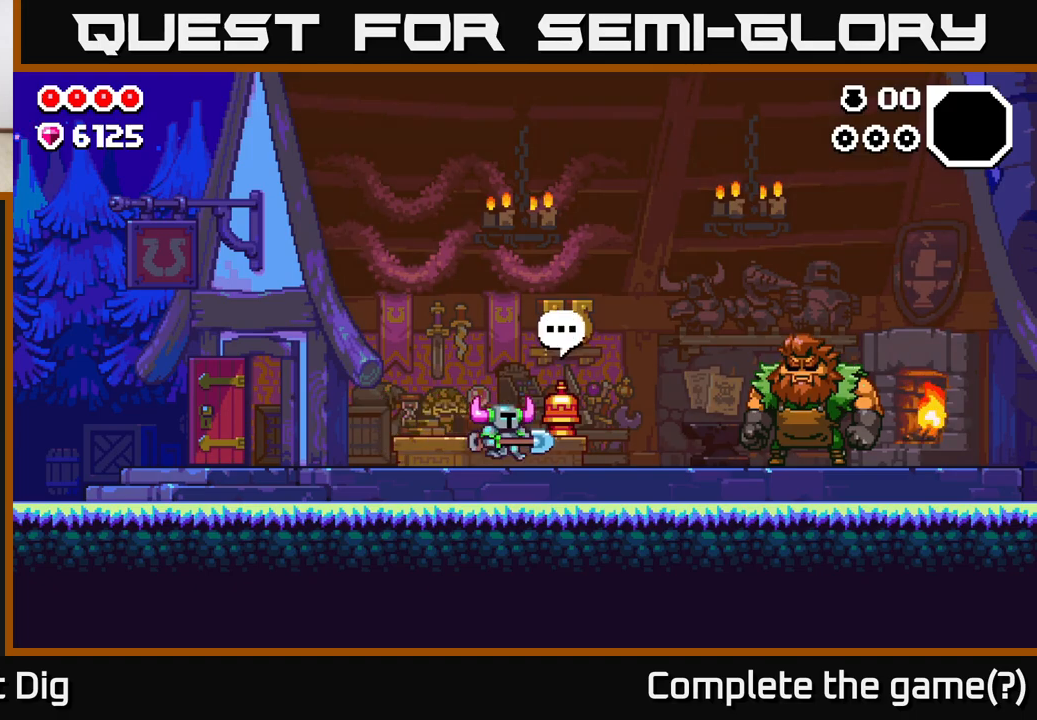
{"buttons": ["DPAD_RIGHT"], "left_stick": "center", "right_stick": "center", "events": [[83, "A", "down"], [150, "A", "up"]]}
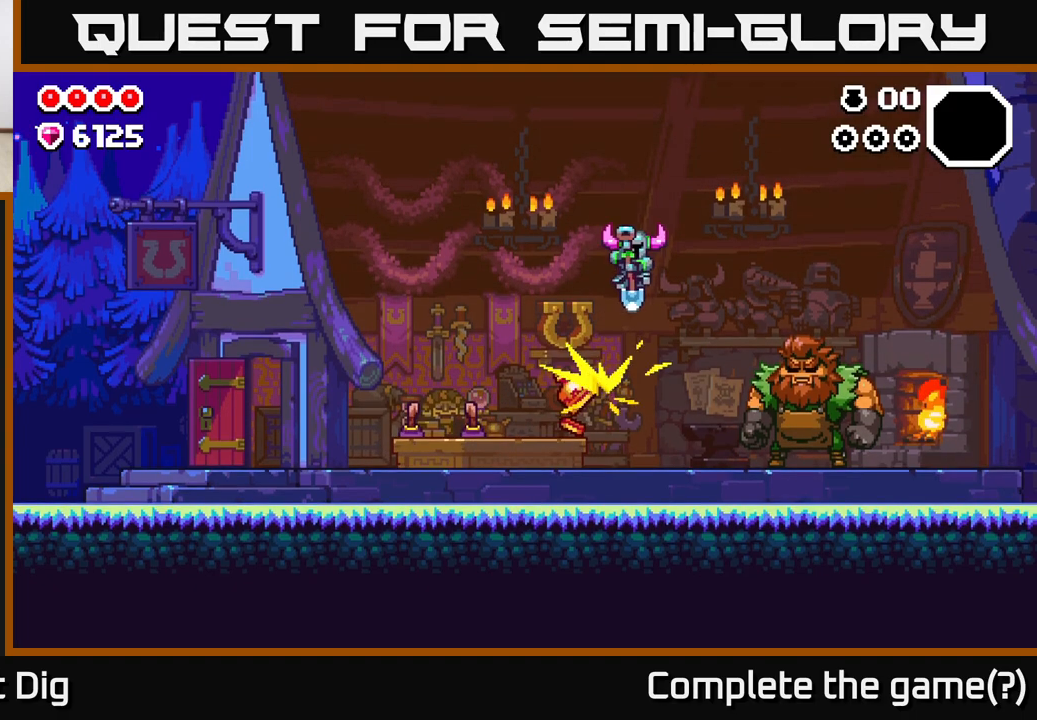
{"buttons": ["DPAD_LEFT"], "left_stick": "center", "right_stick": "center", "events": [[367, "DPAD_RIGHT", "up"], [433, "DPAD_LEFT", "down"]]}
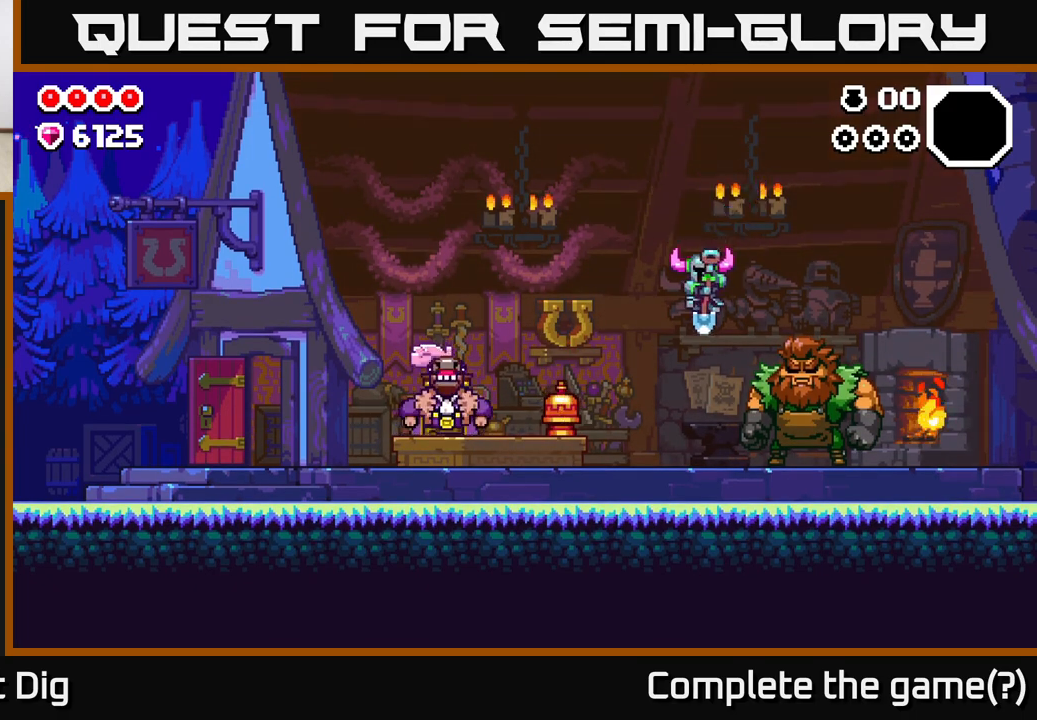
{"buttons": [], "left_stick": "center", "right_stick": "center", "events": [[67, "DPAD_LEFT", "up"], [133, "DPAD_RIGHT", "down"], [317, "DPAD_RIGHT", "up"], [333, "X", "down"], [433, "X", "up"]]}
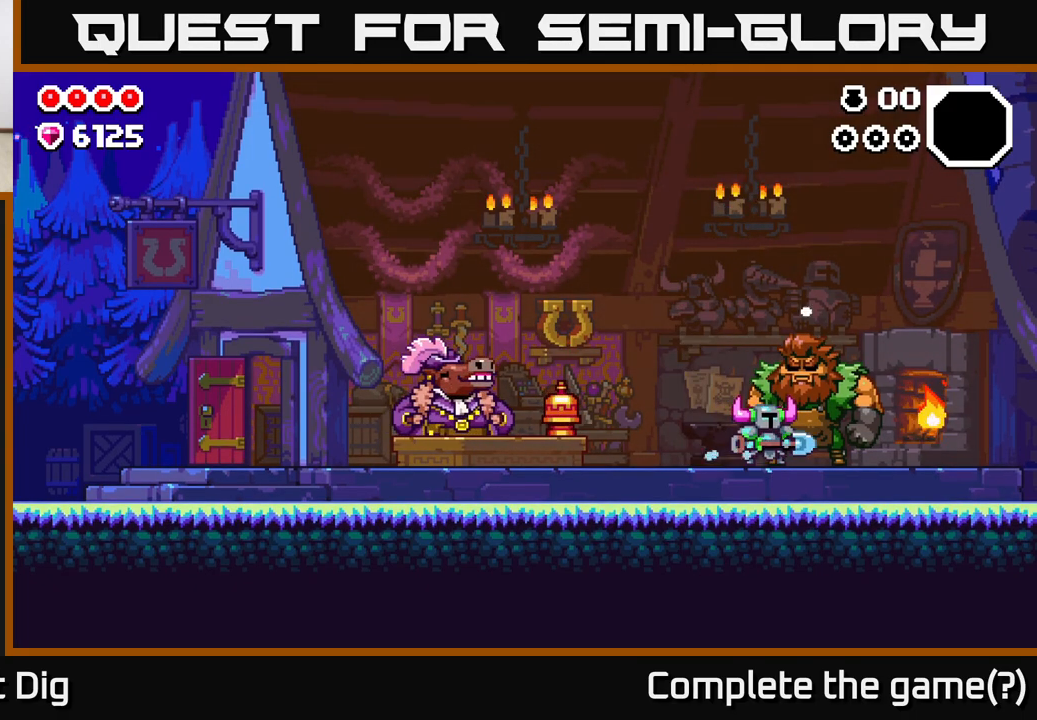
{"buttons": [], "left_stick": "center", "right_stick": "center", "events": []}
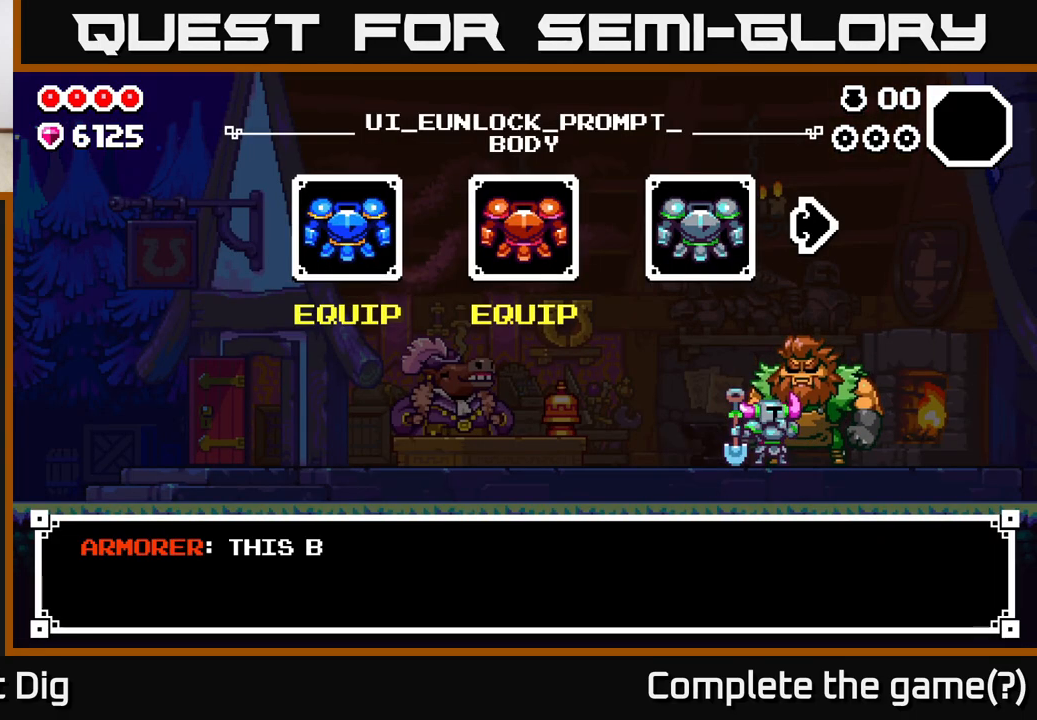
{"buttons": [], "left_stick": "center", "right_stick": "center", "events": [[50, "A", "down"], [167, "A", "up"], [383, "DPAD_RIGHT", "down"], [467, "DPAD_RIGHT", "up"]]}
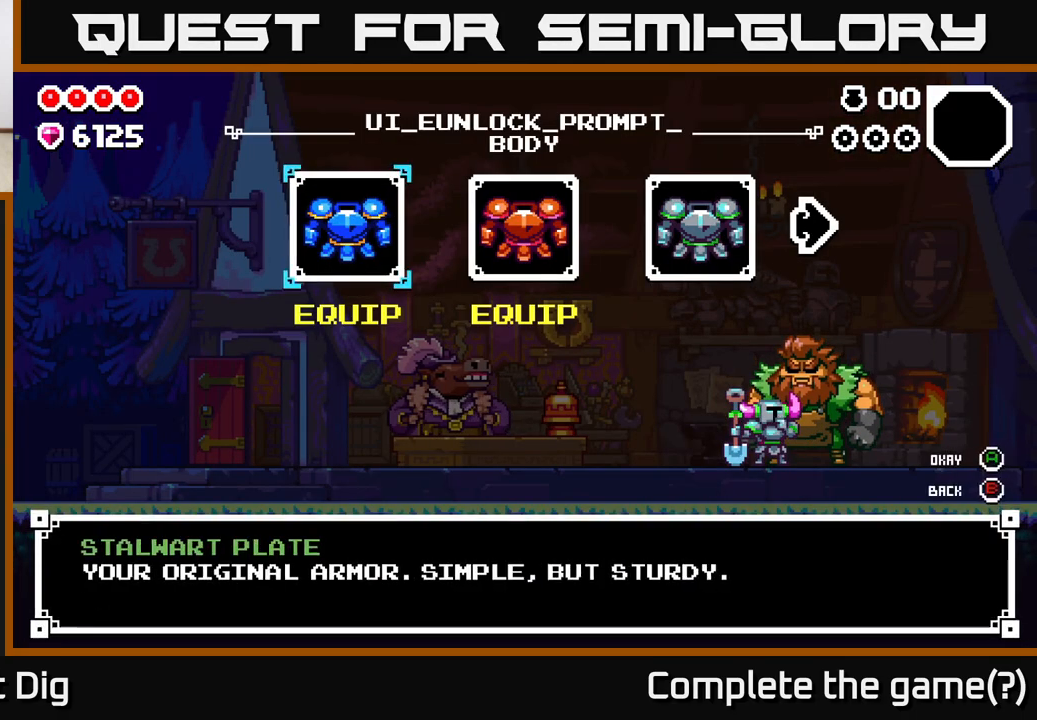
{"buttons": ["DPAD_RIGHT"], "left_stick": "center", "right_stick": "center", "events": [[50, "DPAD_RIGHT", "down"], [133, "DPAD_RIGHT", "up"], [200, "DPAD_RIGHT", "down"], [267, "DPAD_RIGHT", "up"], [333, "DPAD_RIGHT", "down"], [417, "DPAD_RIGHT", "up"], [483, "DPAD_RIGHT", "down"]]}
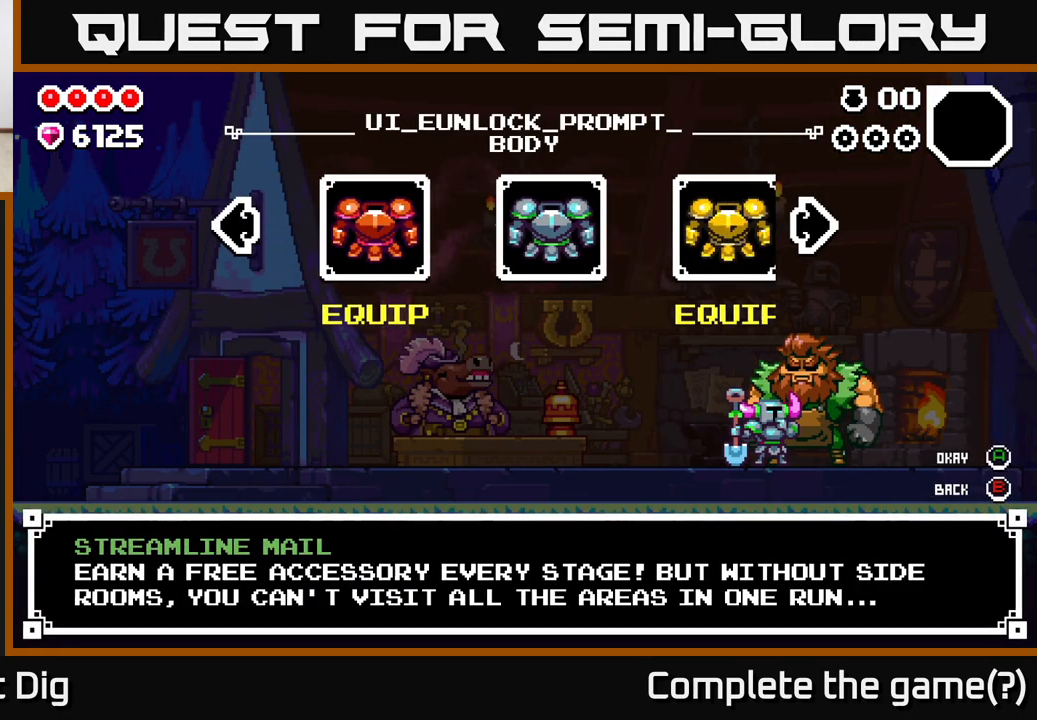
{"buttons": [], "left_stick": "center", "right_stick": "center", "events": [[67, "DPAD_RIGHT", "up"], [150, "DPAD_RIGHT", "down"], [217, "DPAD_RIGHT", "up"]]}
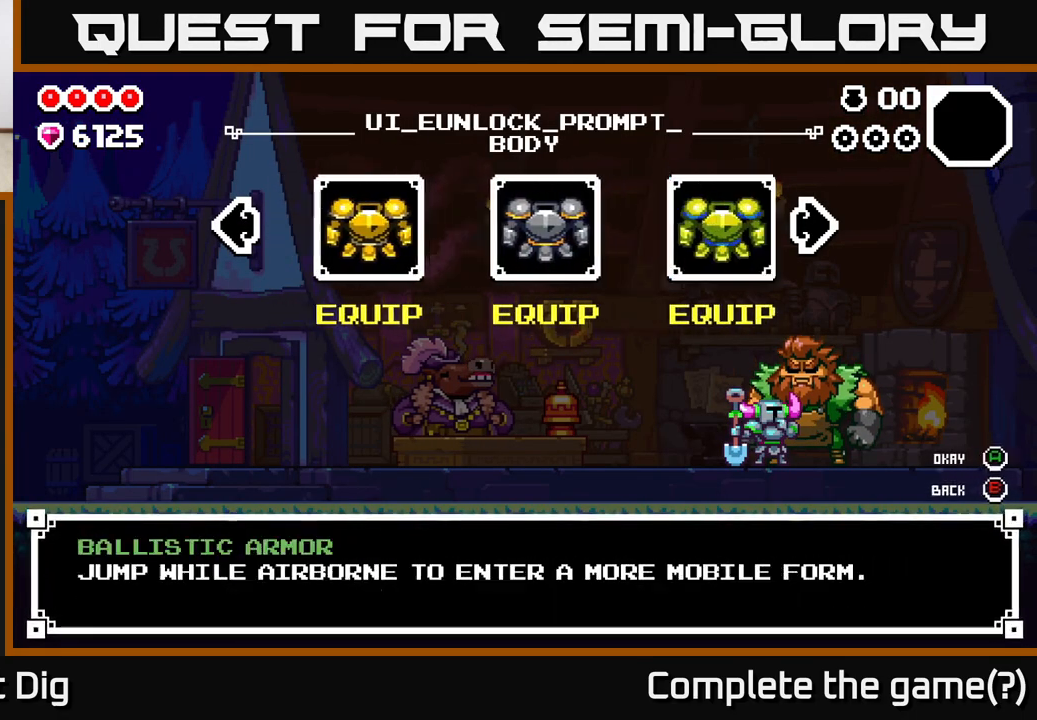
{"buttons": [], "left_stick": "center", "right_stick": "center", "events": [[33, "DPAD_RIGHT", "down"], [117, "DPAD_RIGHT", "up"], [183, "DPAD_RIGHT", "down"], [283, "DPAD_RIGHT", "up"], [350, "DPAD_RIGHT", "down"], [433, "DPAD_RIGHT", "up"]]}
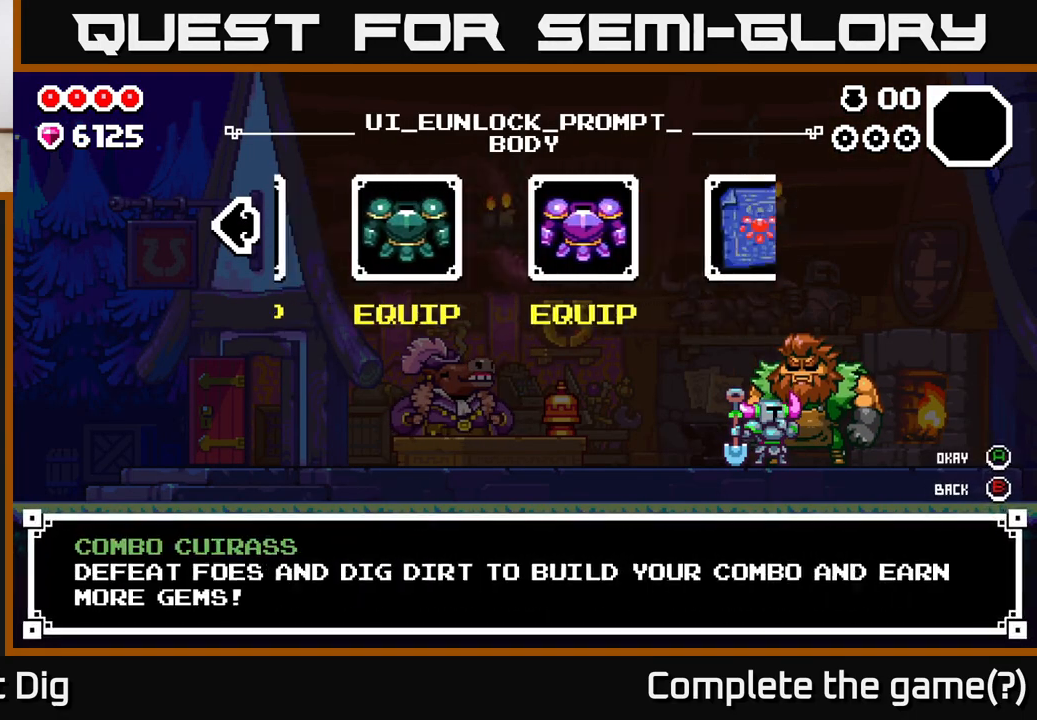
{"buttons": [], "left_stick": "center", "right_stick": "center", "events": [[17, "DPAD_RIGHT", "down"], [133, "DPAD_RIGHT", "up"], [217, "DPAD_RIGHT", "down"], [317, "DPAD_RIGHT", "up"]]}
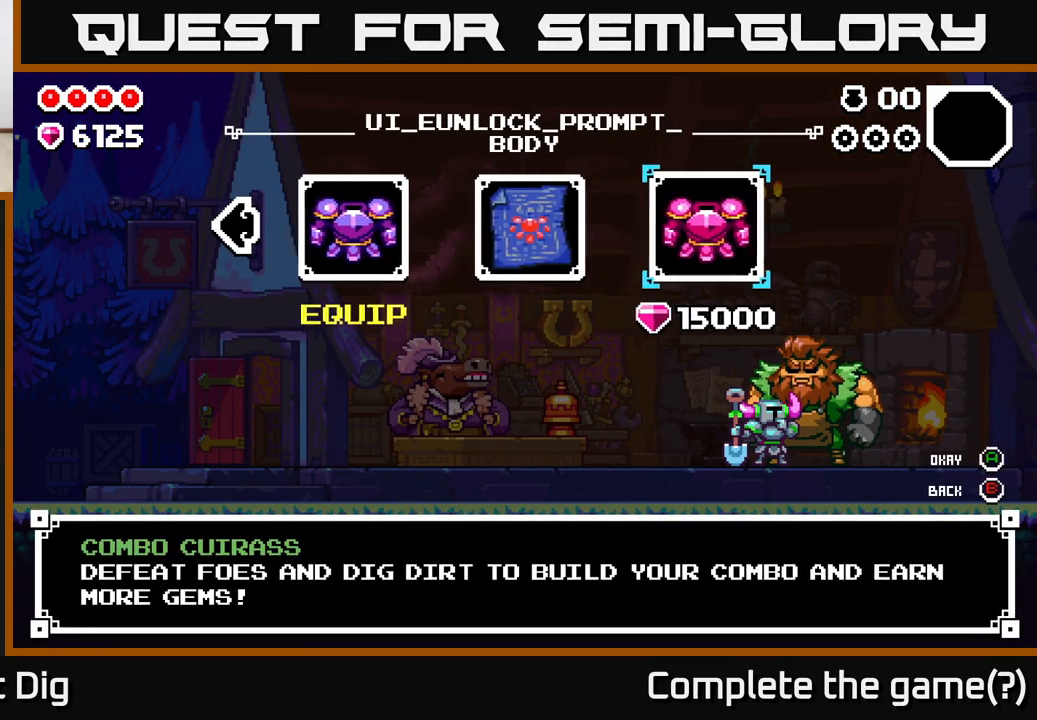
{"buttons": [], "left_stick": "center", "right_stick": "center", "events": [[367, "DPAD_LEFT", "down"], [483, "DPAD_LEFT", "up"]]}
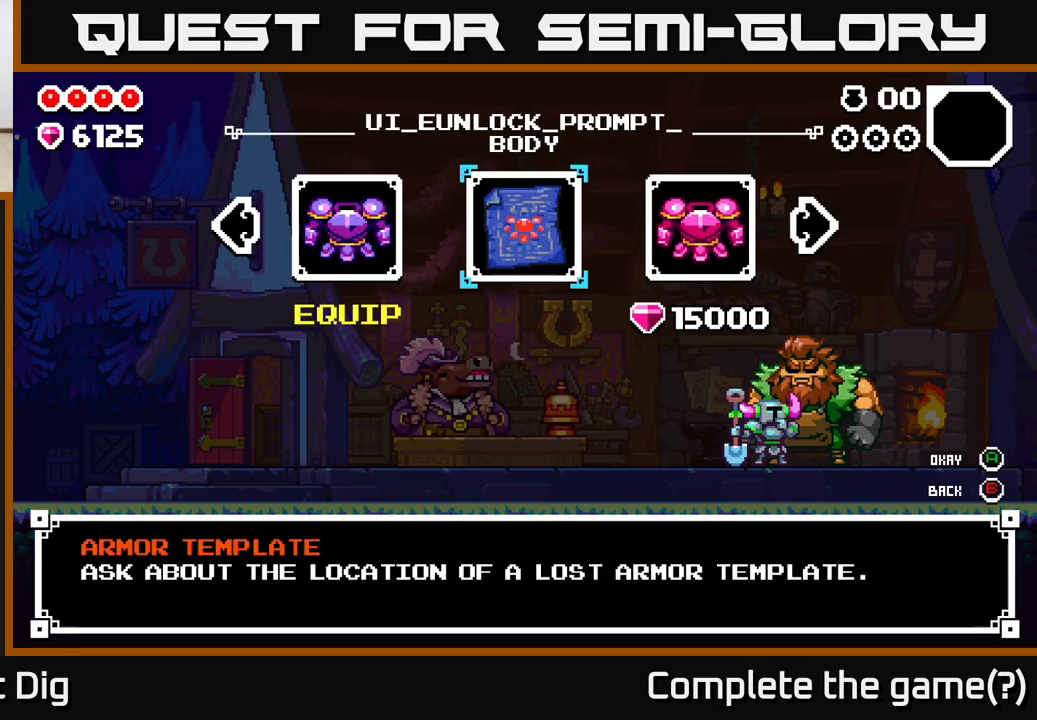
{"buttons": [], "left_stick": "center", "right_stick": "center", "events": []}
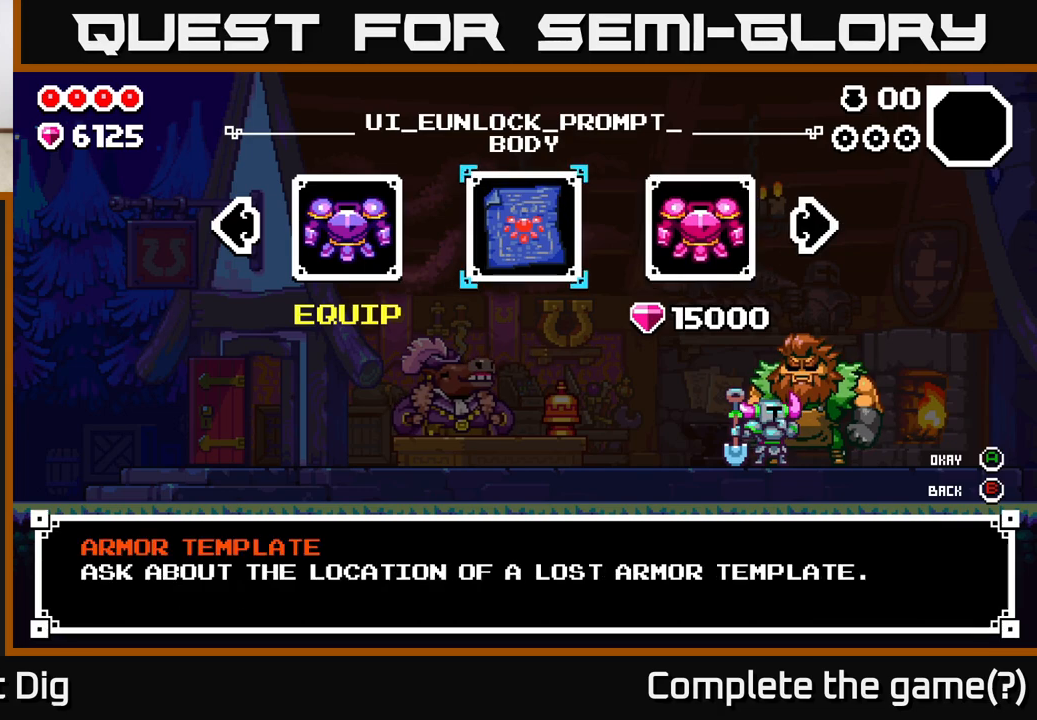
{"buttons": [], "left_stick": "center", "right_stick": "center", "events": []}
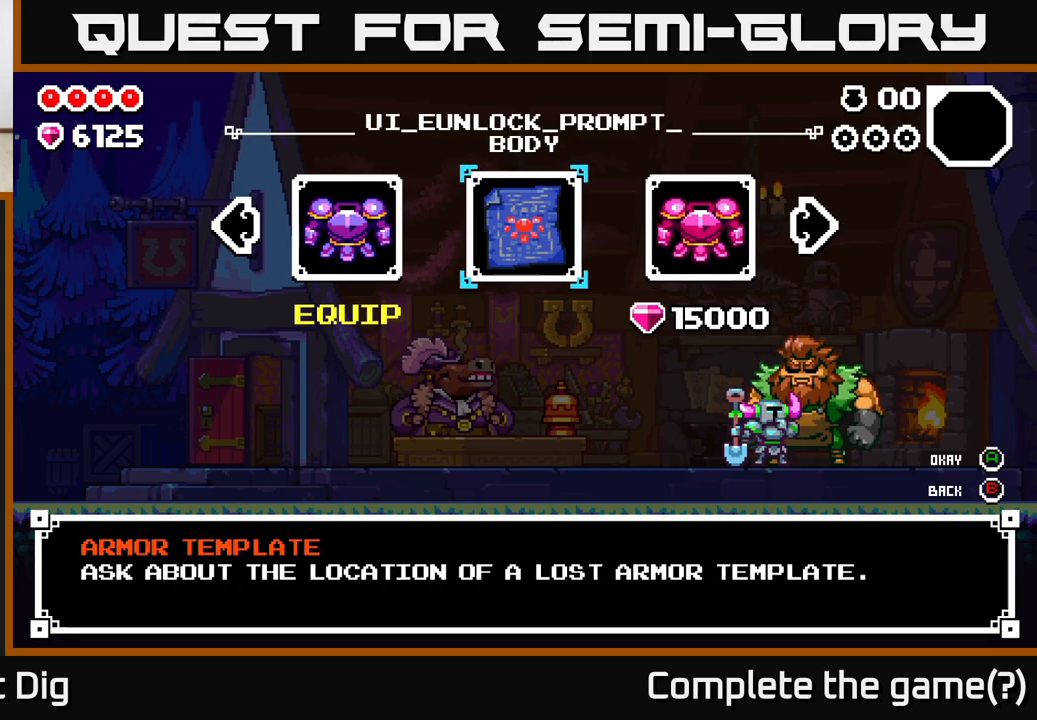
{"buttons": ["A"], "left_stick": "center", "right_stick": "center", "events": [[183, "A", "down"], [367, "A", "up"], [467, "A", "down"]]}
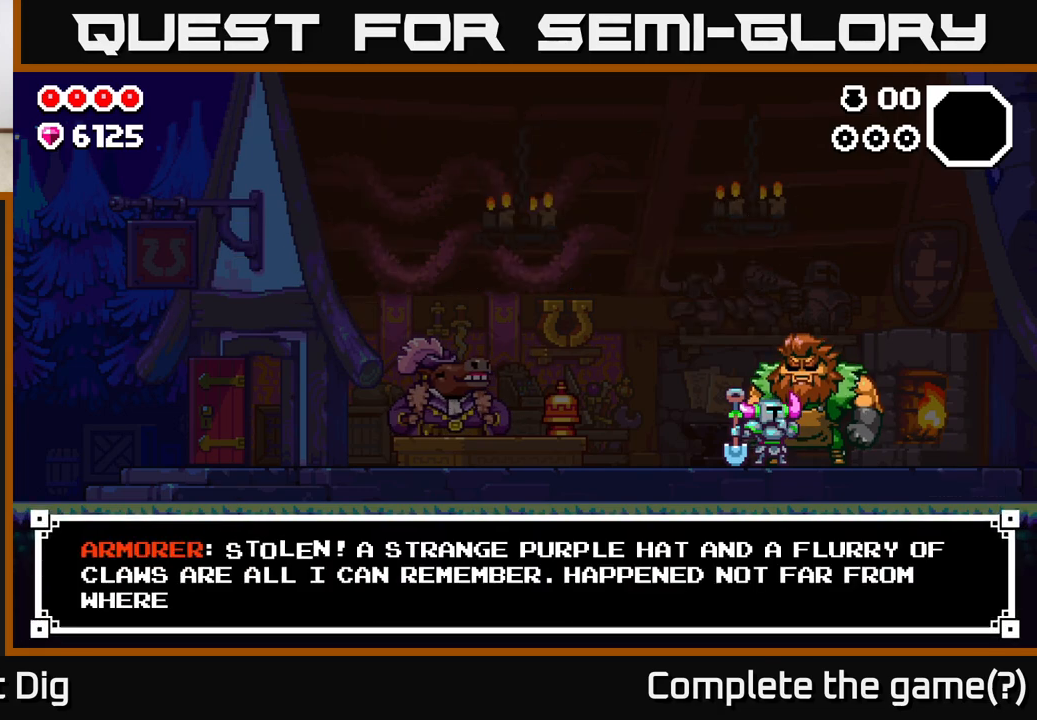
{"buttons": [], "left_stick": "center", "right_stick": "center", "events": [[133, "A", "up"]]}